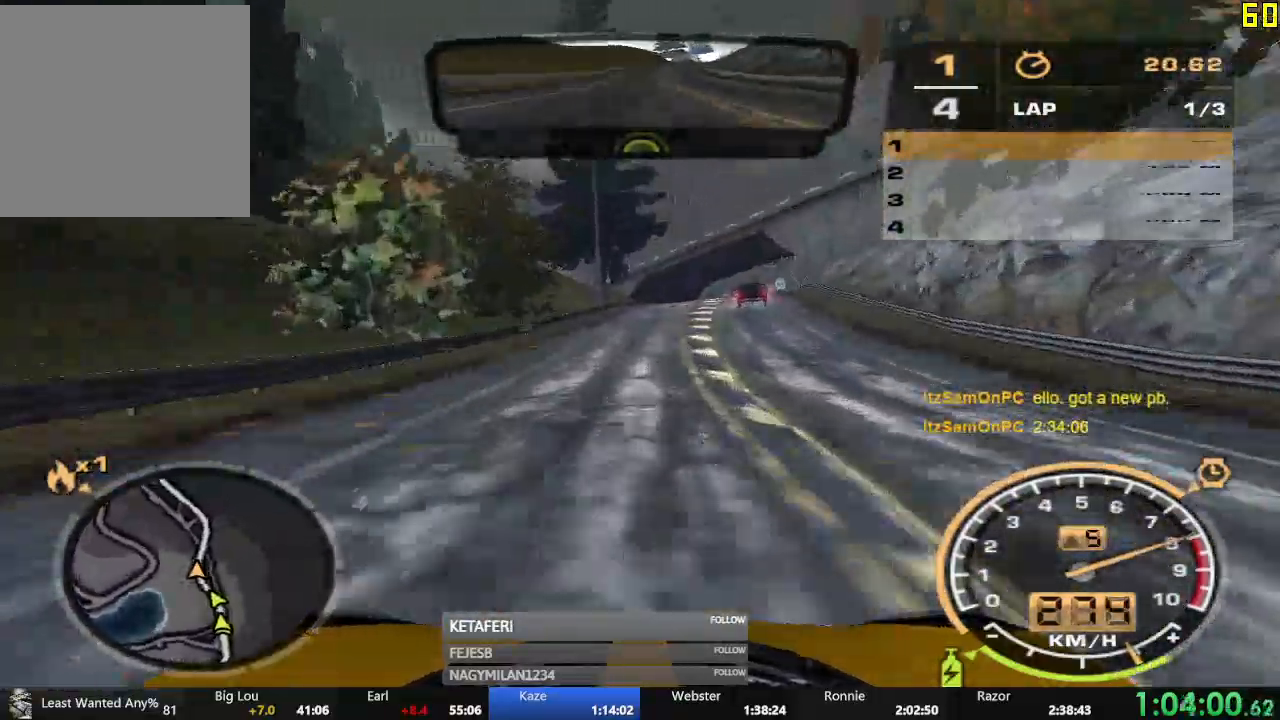
Gameplay with a controller (Xbox layout); each line is a JSON object with the inputs held at the frame after it. "events" lists button and stick changes between this image and that frame as [ms after this image, input, new state], when the widget could be followed in between. Not read: L3 right_stick.
{"buttons": ["R2"], "left_stick": "center", "events": [[250, "left_stick", "right"], [367, "left_stick", "center"]]}
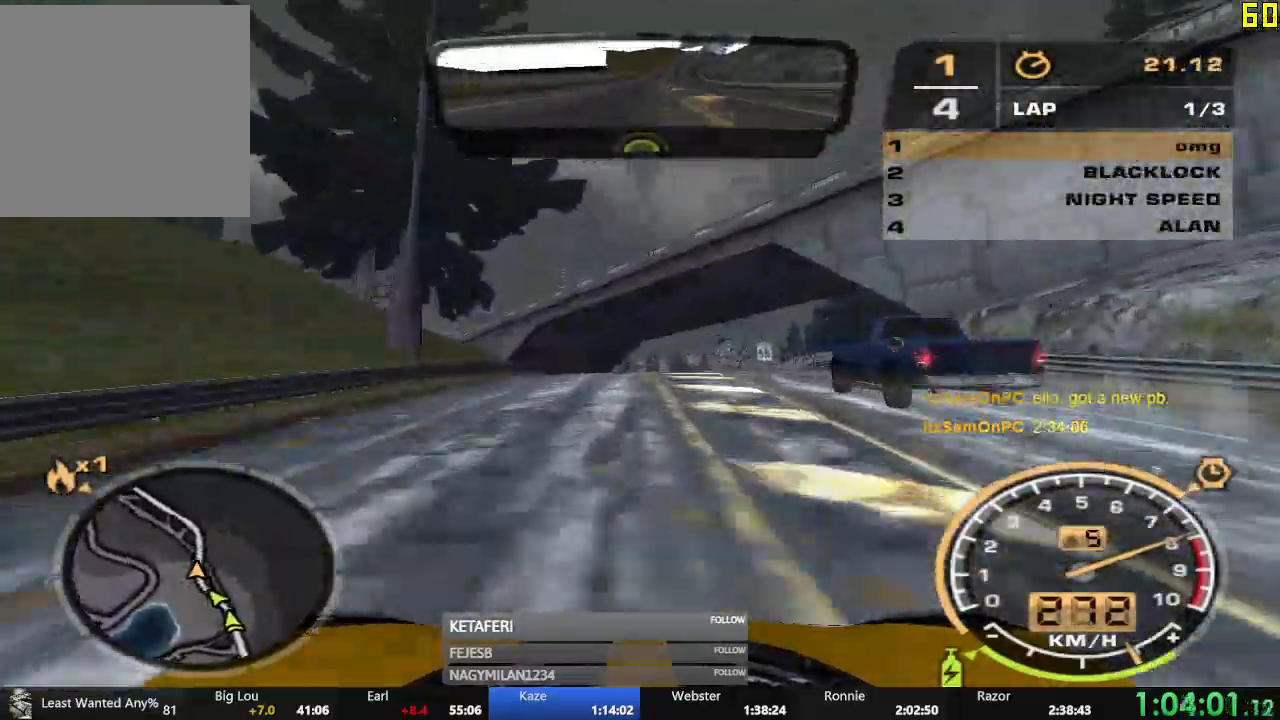
{"buttons": ["R2"], "left_stick": "center", "events": [[84, "left_stick", "left"], [167, "left_stick", "center"], [267, "left_stick", "left"], [351, "left_stick", "center"]]}
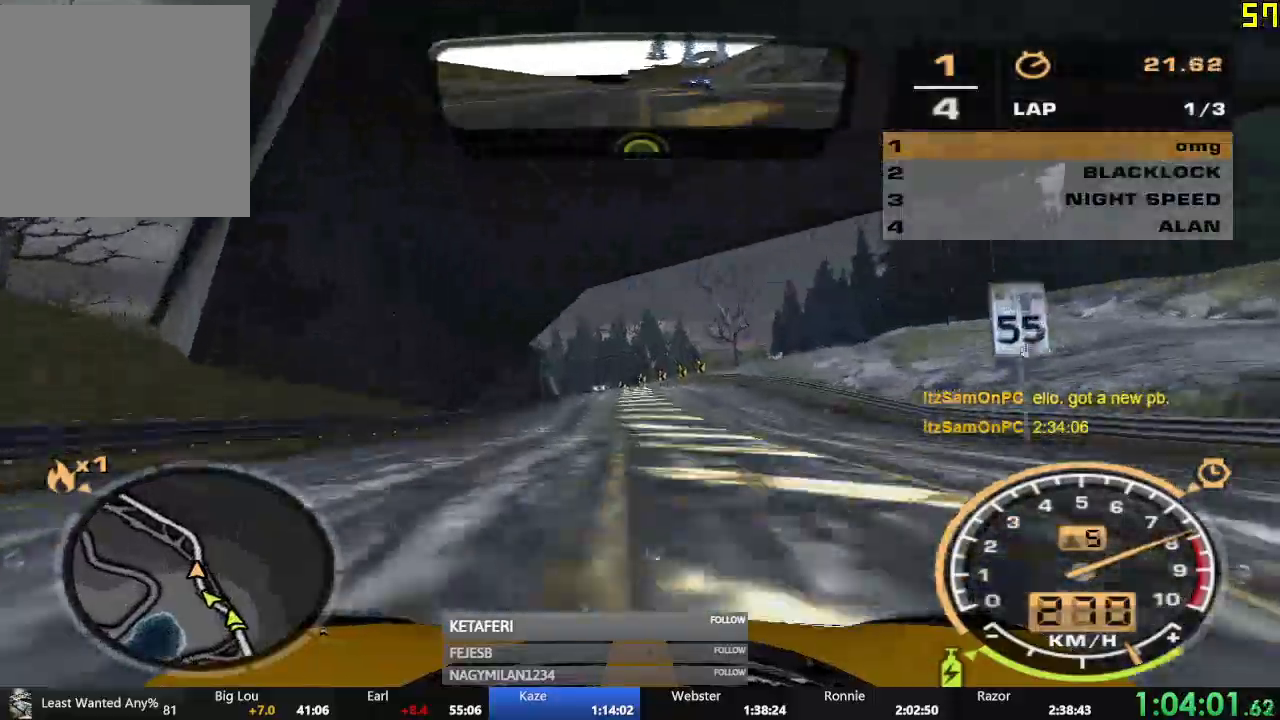
{"buttons": ["R2"], "left_stick": "center"}
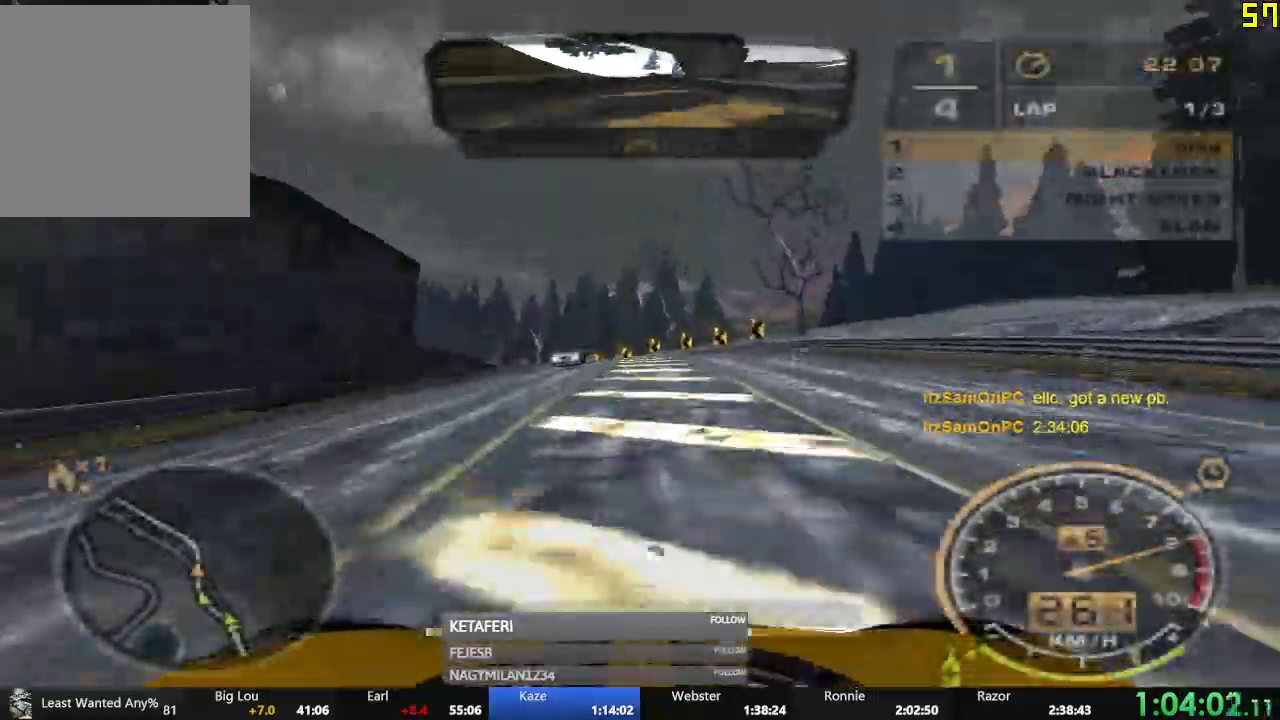
{"buttons": ["R2"], "left_stick": "left", "events": [[50, "left_stick", "left"]]}
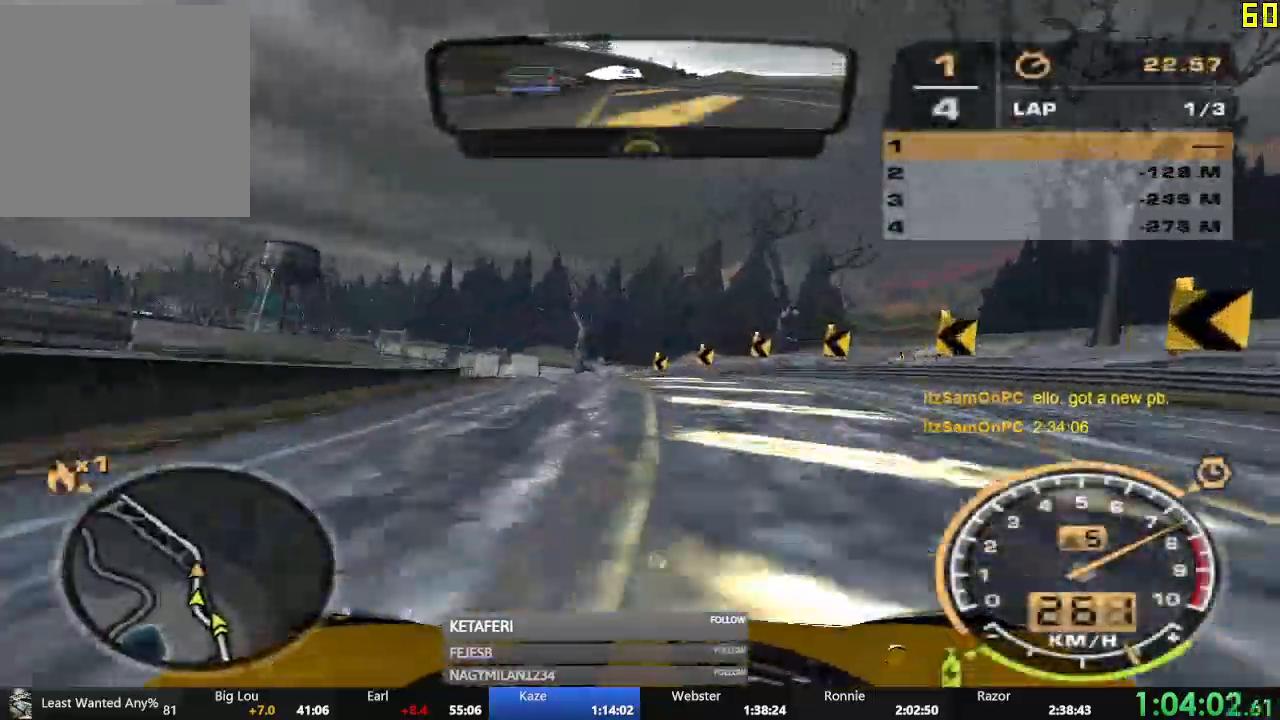
{"buttons": ["R2"], "left_stick": "left", "events": [[183, "left_stick", "center"], [350, "left_stick", "left"]]}
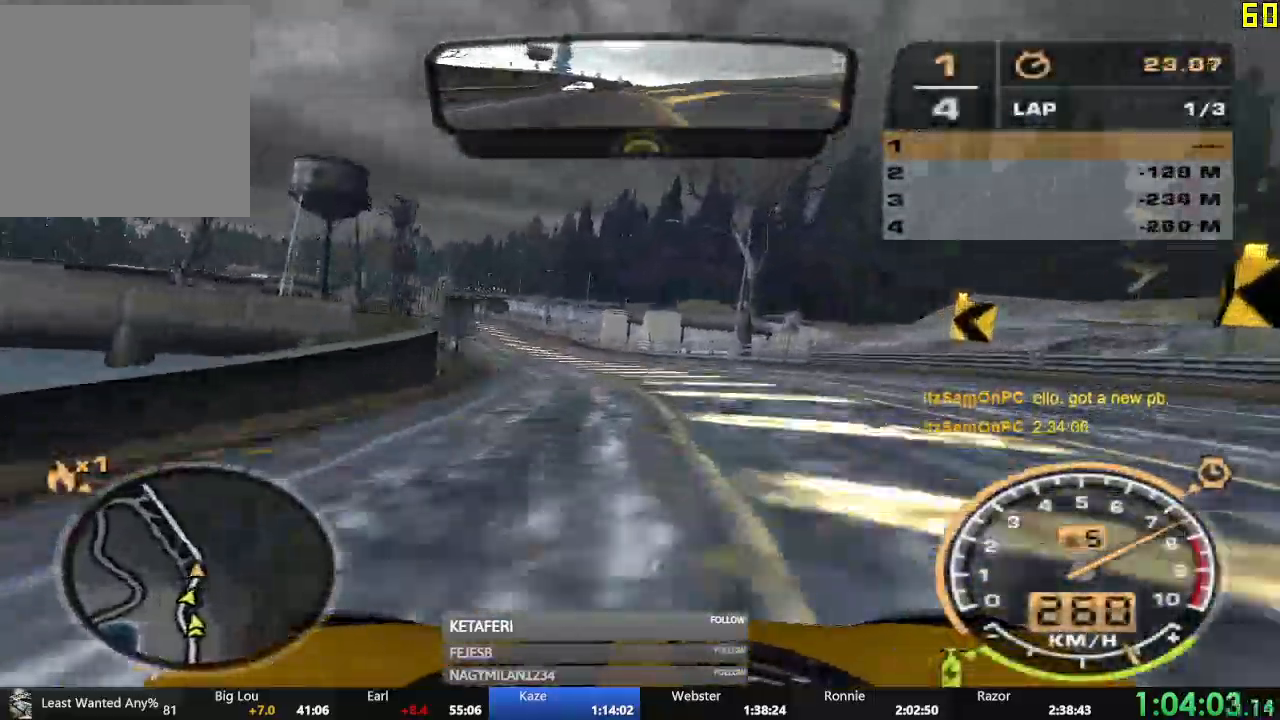
{"buttons": ["R2"], "left_stick": "center", "events": [[100, "left_stick", "center"], [417, "left_stick", "left"], [468, "left_stick", "center"]]}
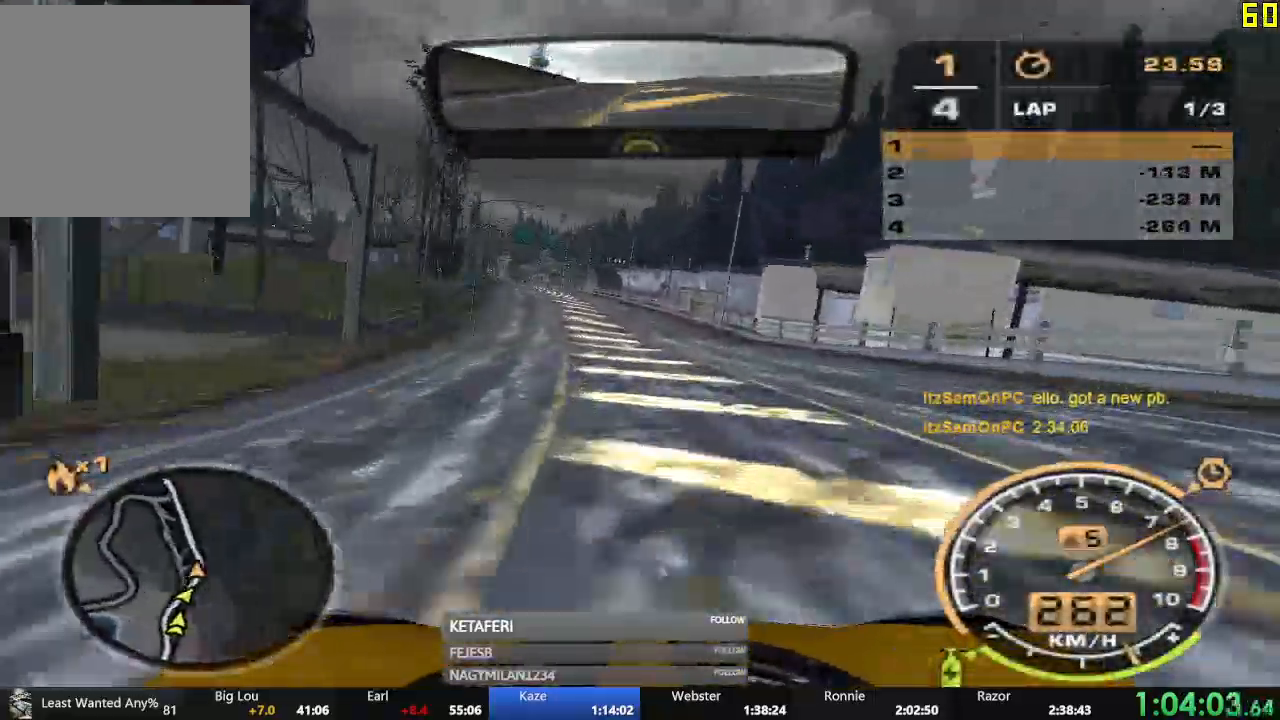
{"buttons": ["R2"], "left_stick": "center", "events": [[217, "left_stick", "left"], [334, "left_stick", "center"]]}
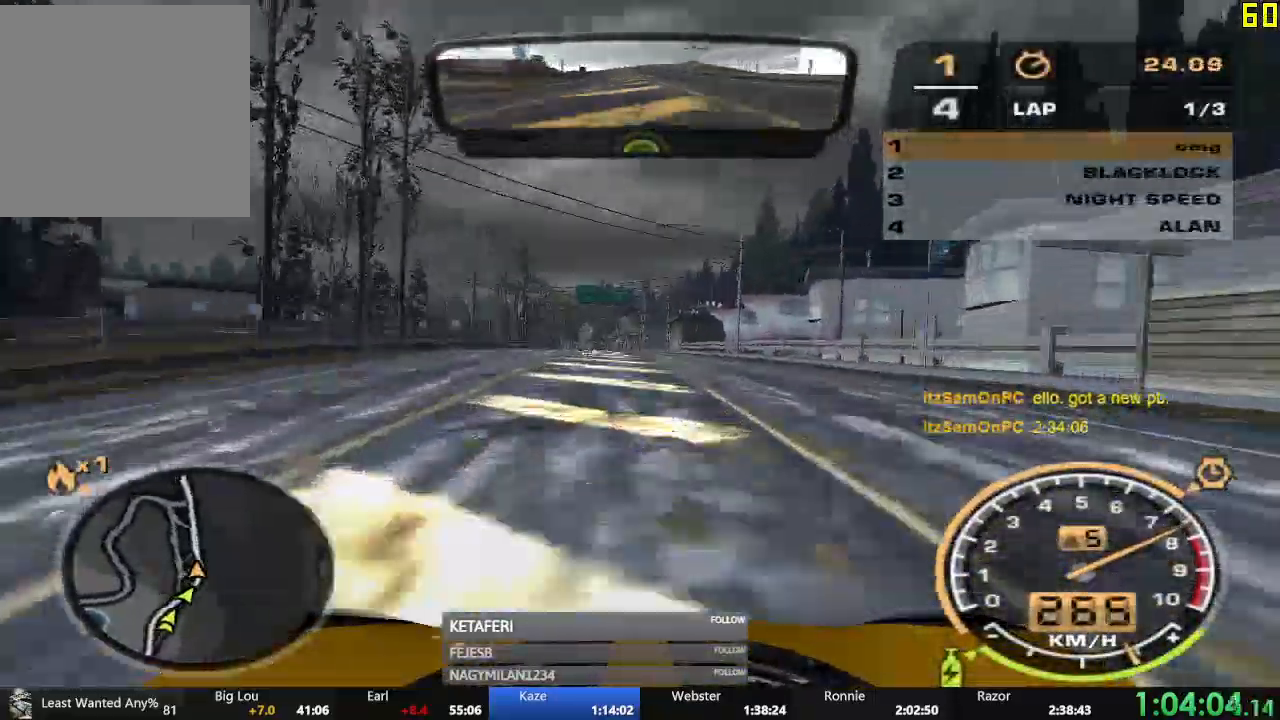
{"buttons": ["R2"], "left_stick": "center", "events": []}
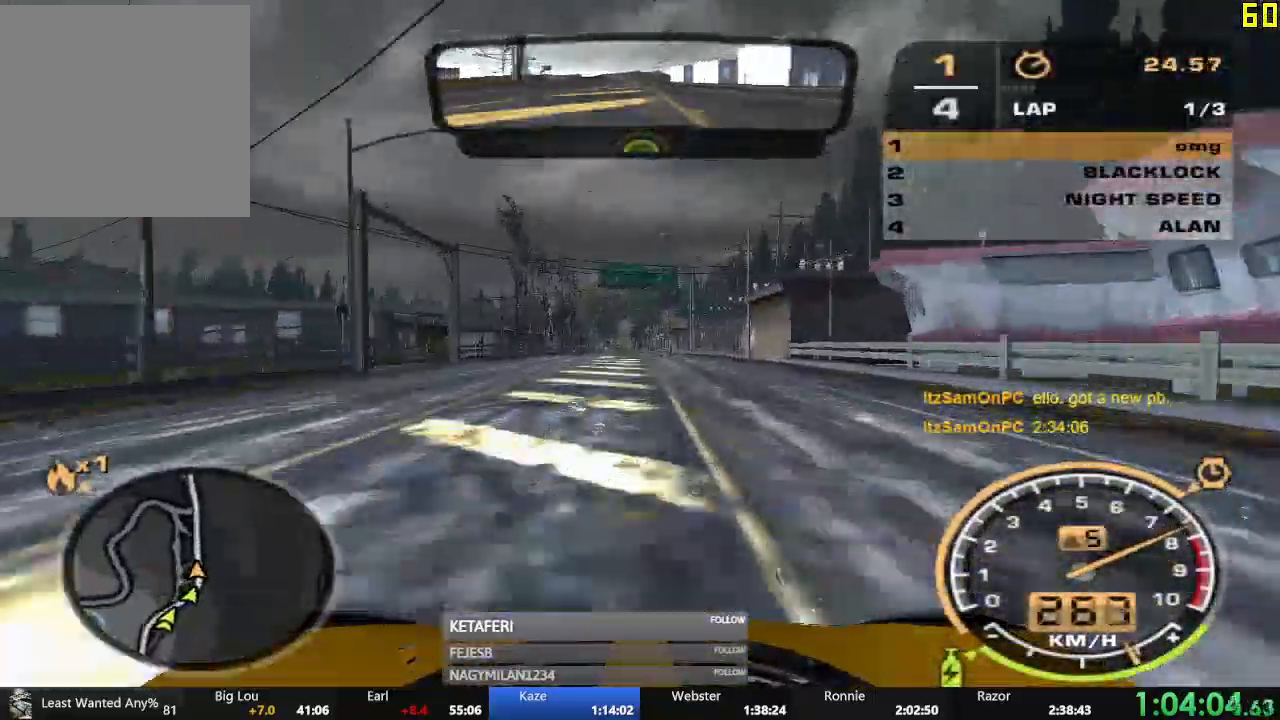
{"buttons": ["R2"], "left_stick": "center", "events": []}
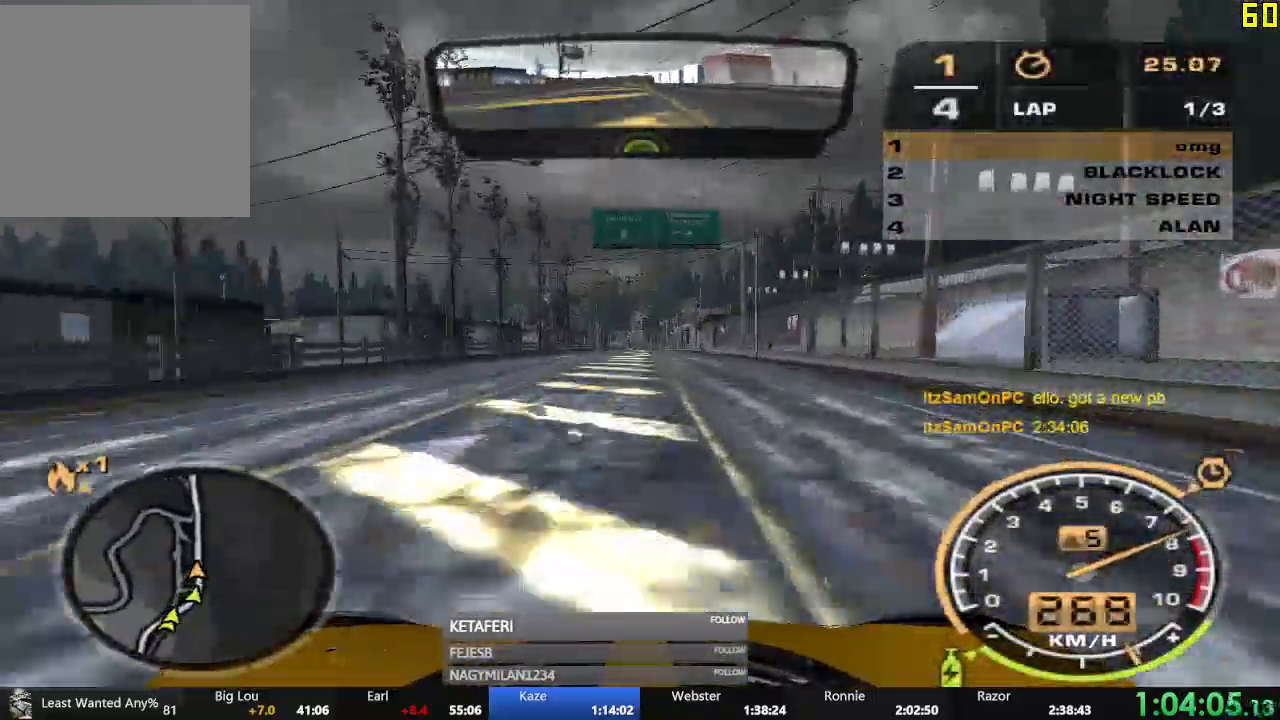
{"buttons": ["R2"], "left_stick": "center", "events": []}
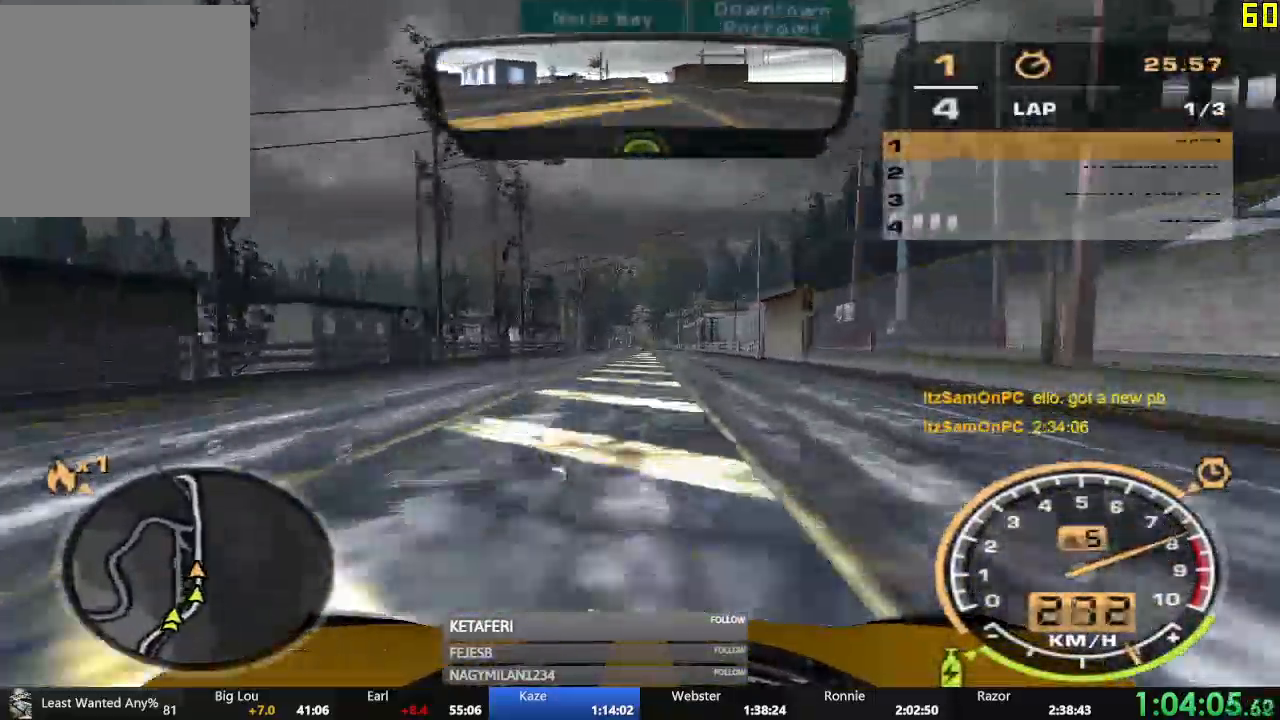
{"buttons": ["R2"], "left_stick": "center", "events": []}
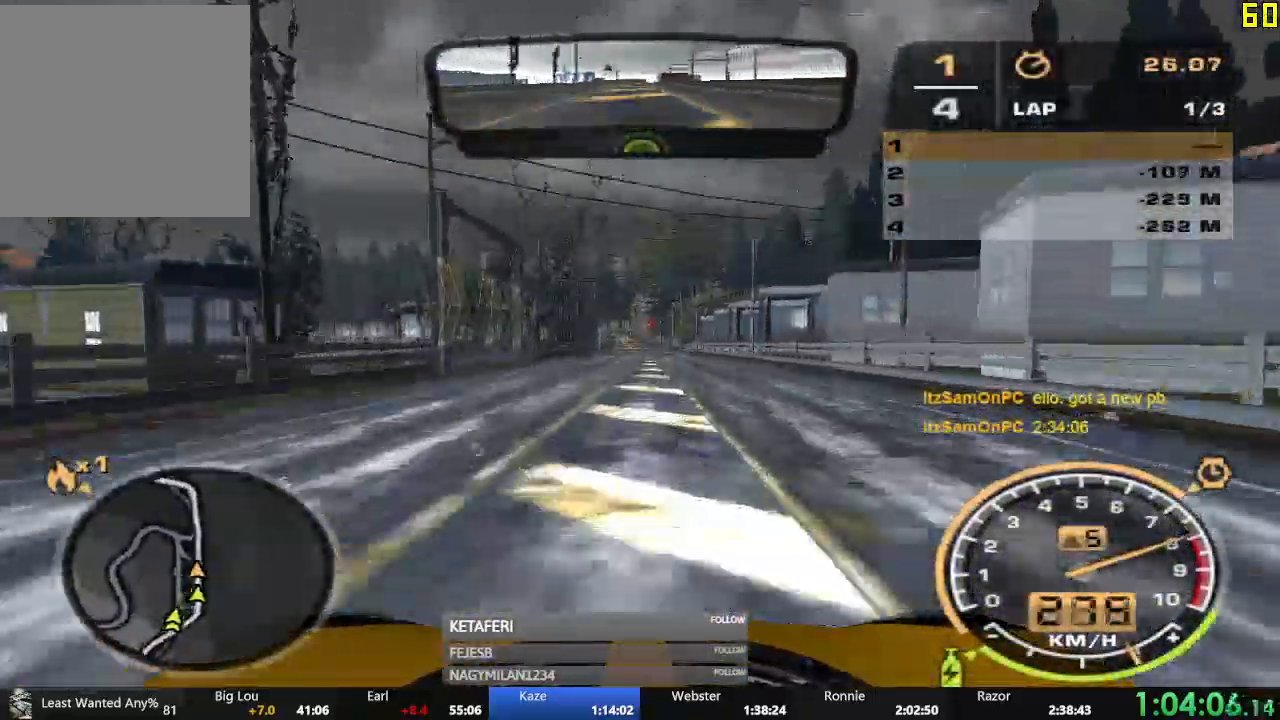
{"buttons": ["R2"], "left_stick": "center", "events": []}
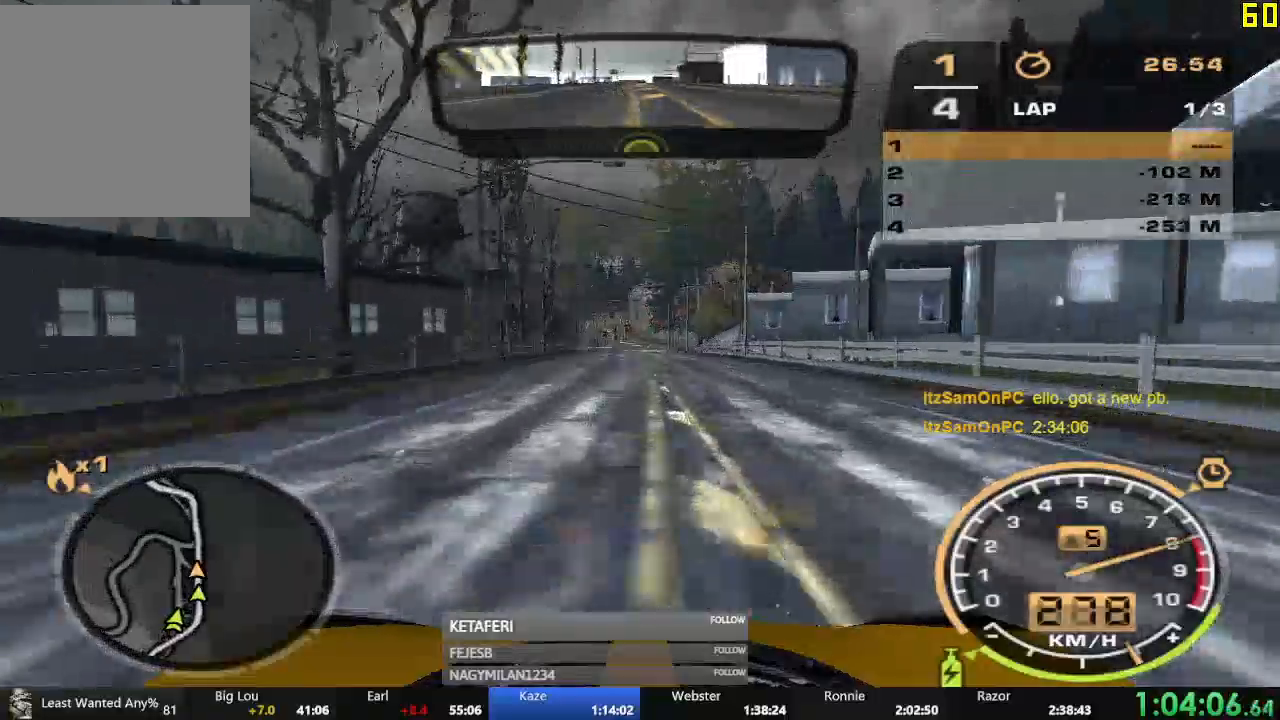
{"buttons": ["R2"], "left_stick": "center", "events": []}
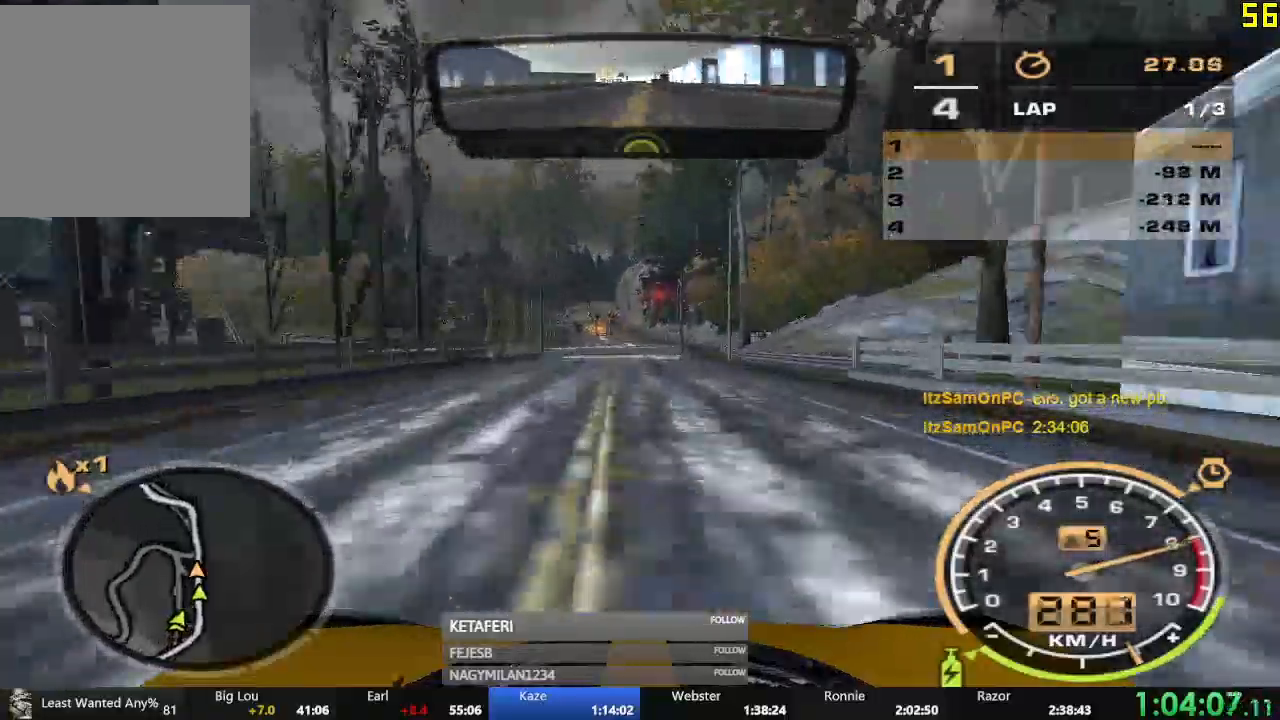
{"buttons": ["R2"], "left_stick": "center"}
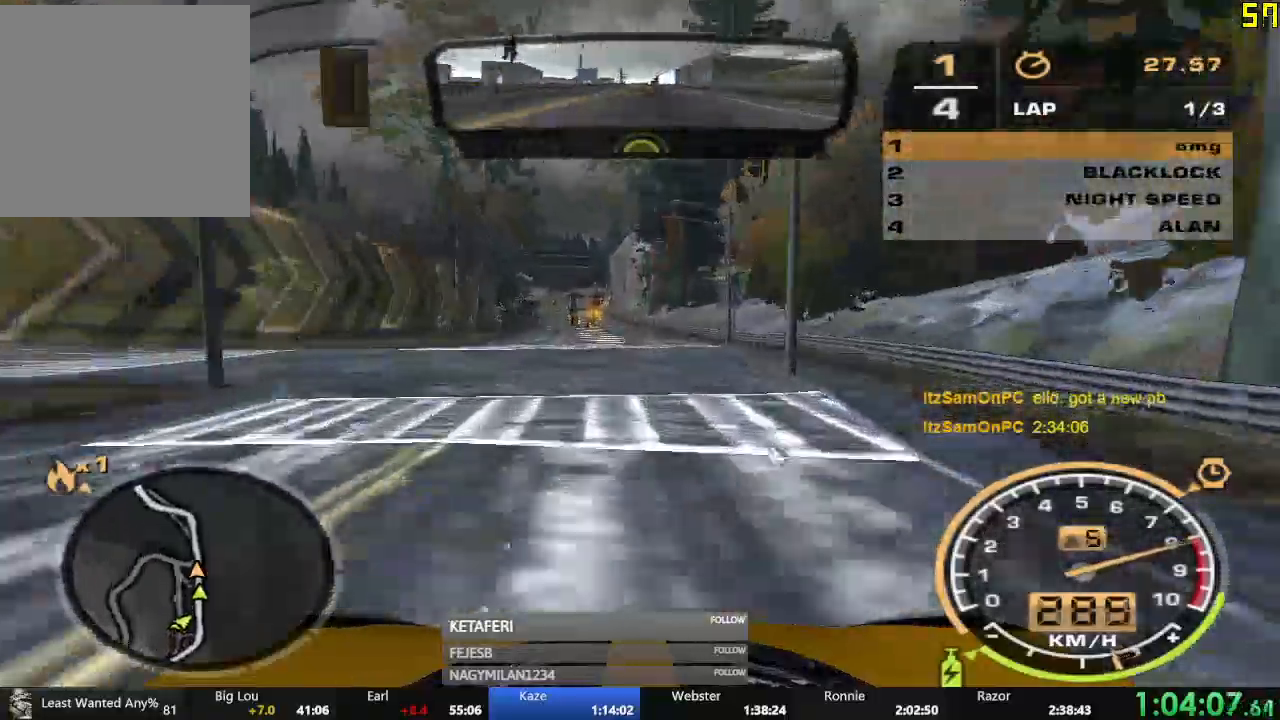
{"buttons": ["R2"], "left_stick": "center", "events": [[350, "left_stick", "left"], [400, "left_stick", "center"]]}
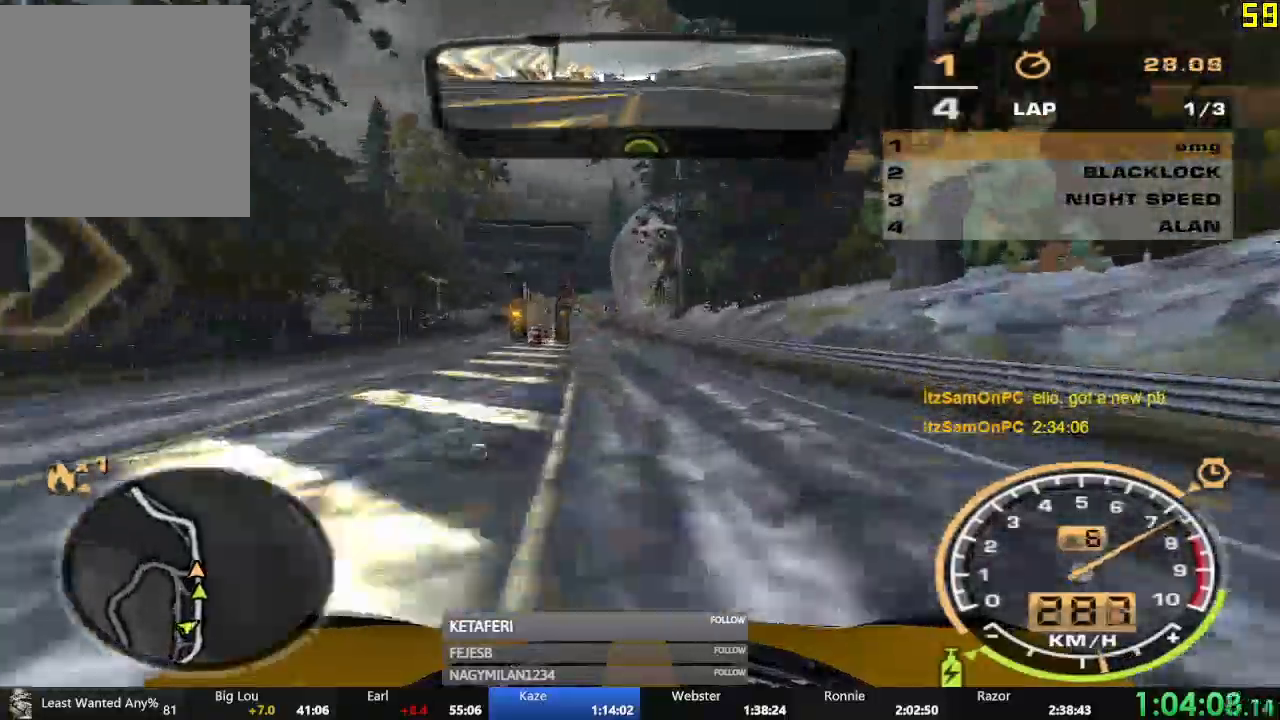
{"buttons": ["R2"], "left_stick": "center", "events": [[167, "left_stick", "left"], [317, "left_stick", "center"]]}
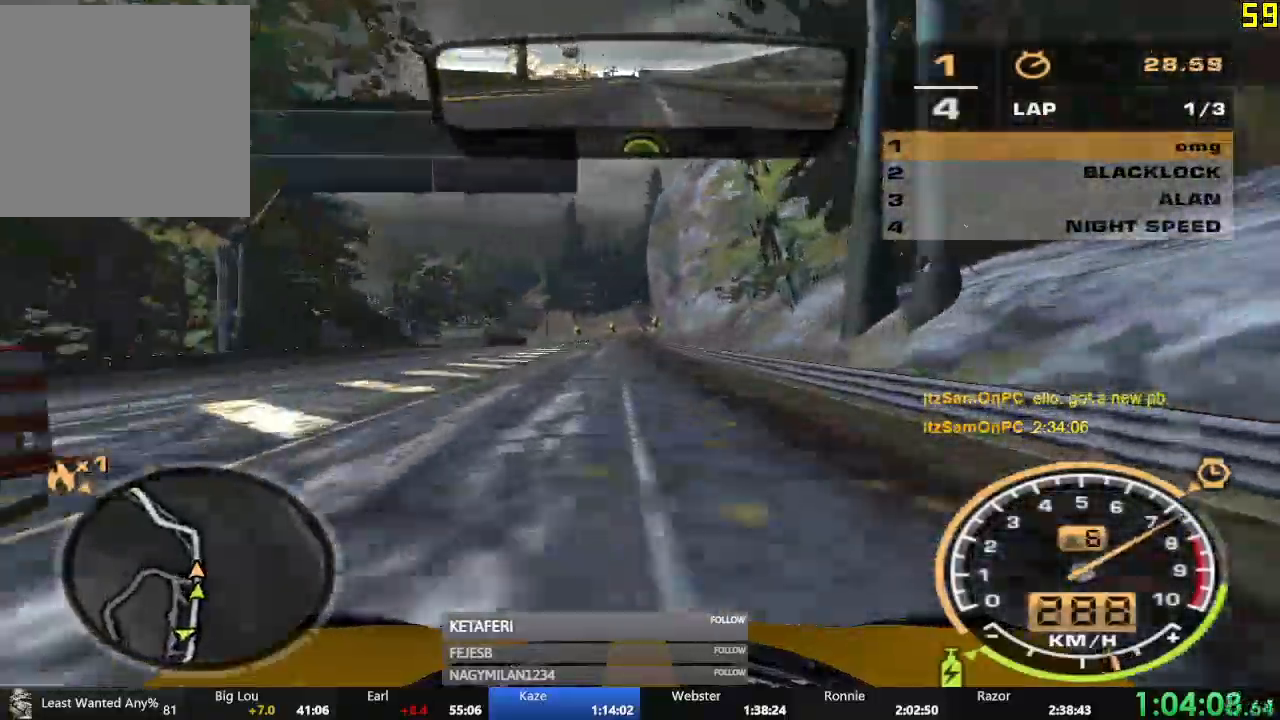
{"buttons": ["R2"], "left_stick": "center", "events": [[317, "left_stick", "right"], [417, "left_stick", "center"]]}
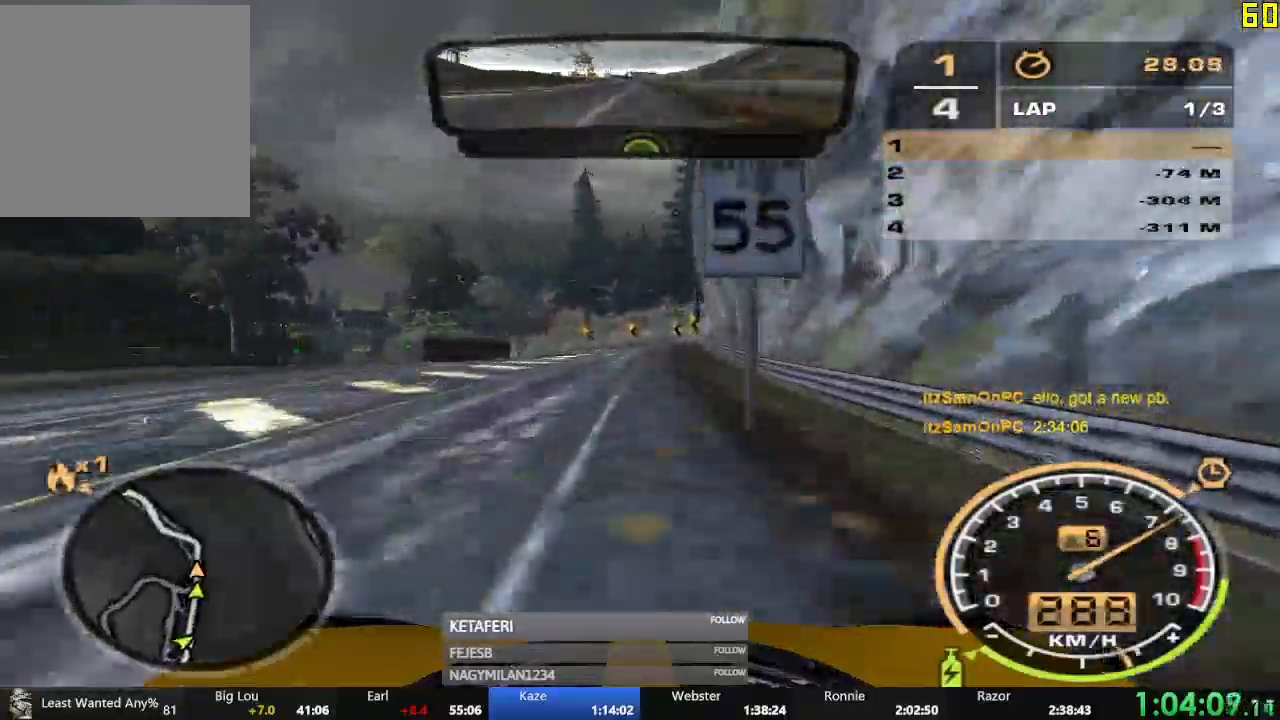
{"buttons": [], "left_stick": "center", "events": [[50, "left_stick", "left"], [267, "R2", "up"], [451, "left_stick", "center"]]}
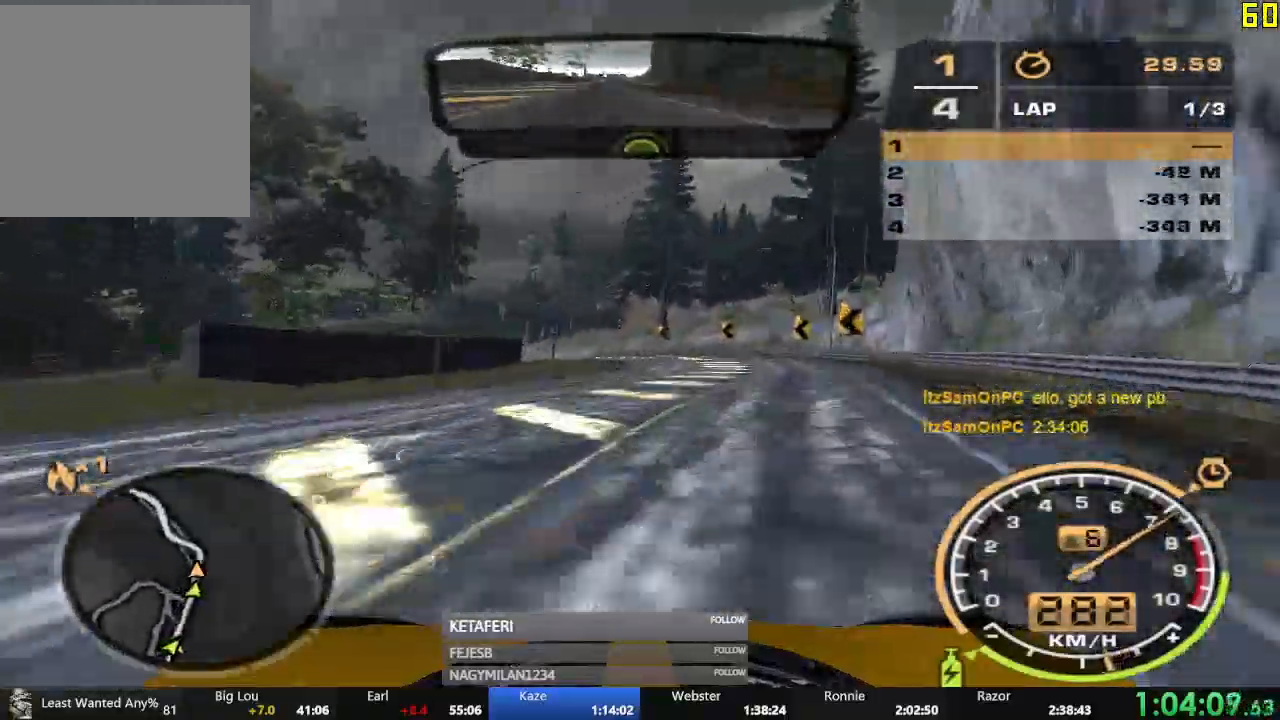
{"buttons": ["R2"], "left_stick": "center", "events": [[17, "R2", "down"]]}
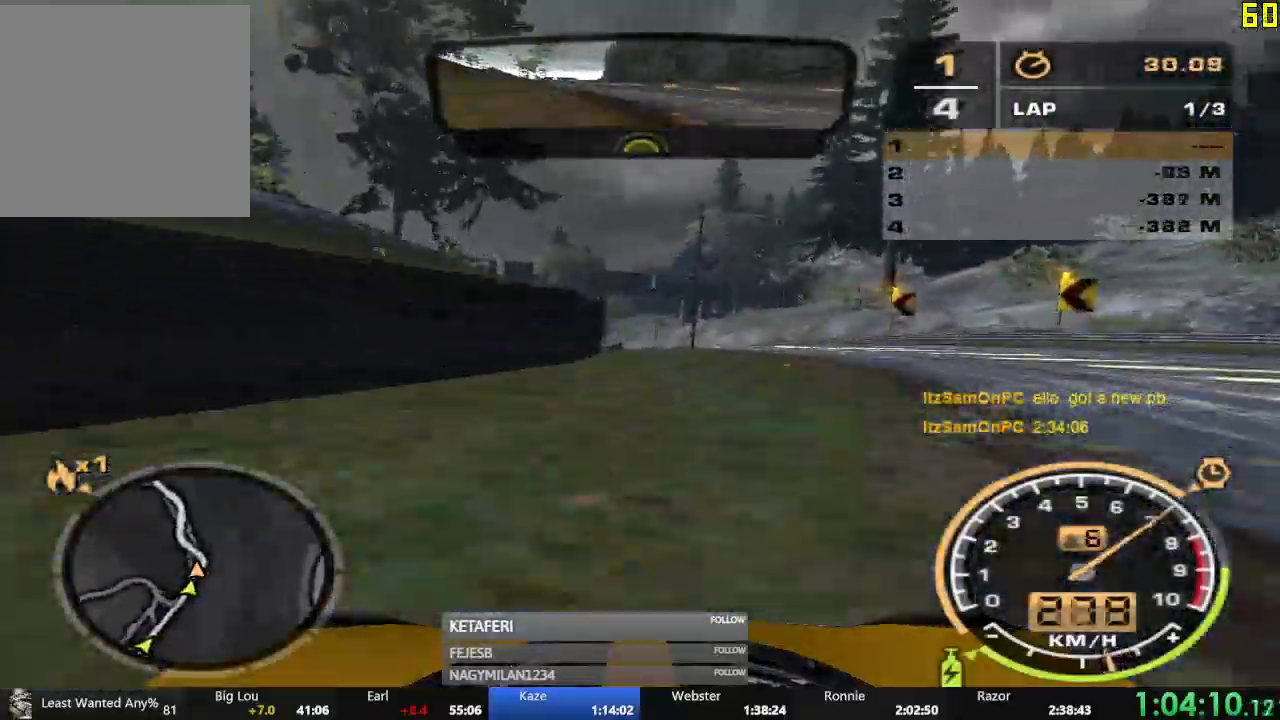
{"buttons": [], "left_stick": "left", "events": [[84, "R2", "up"], [151, "left_stick", "left"], [167, "L2", "down"], [234, "L2", "up"]]}
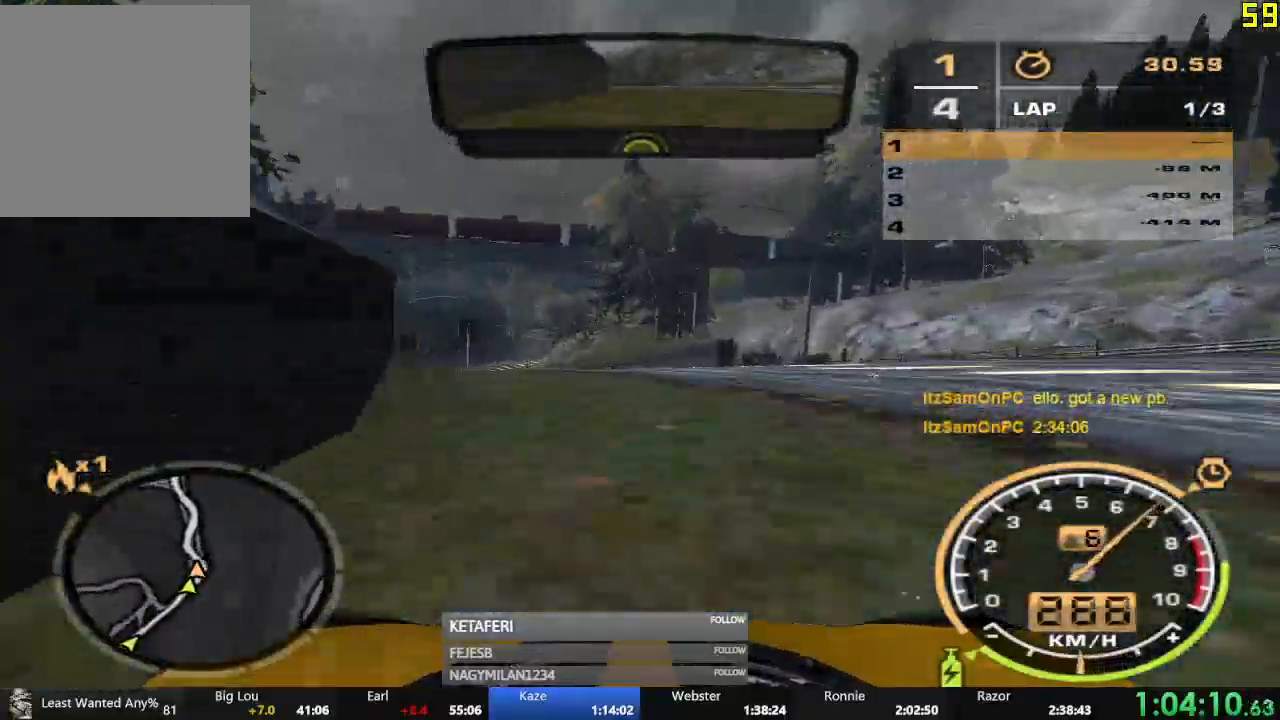
{"buttons": ["R2"], "left_stick": "left", "events": [[233, "R2", "down"]]}
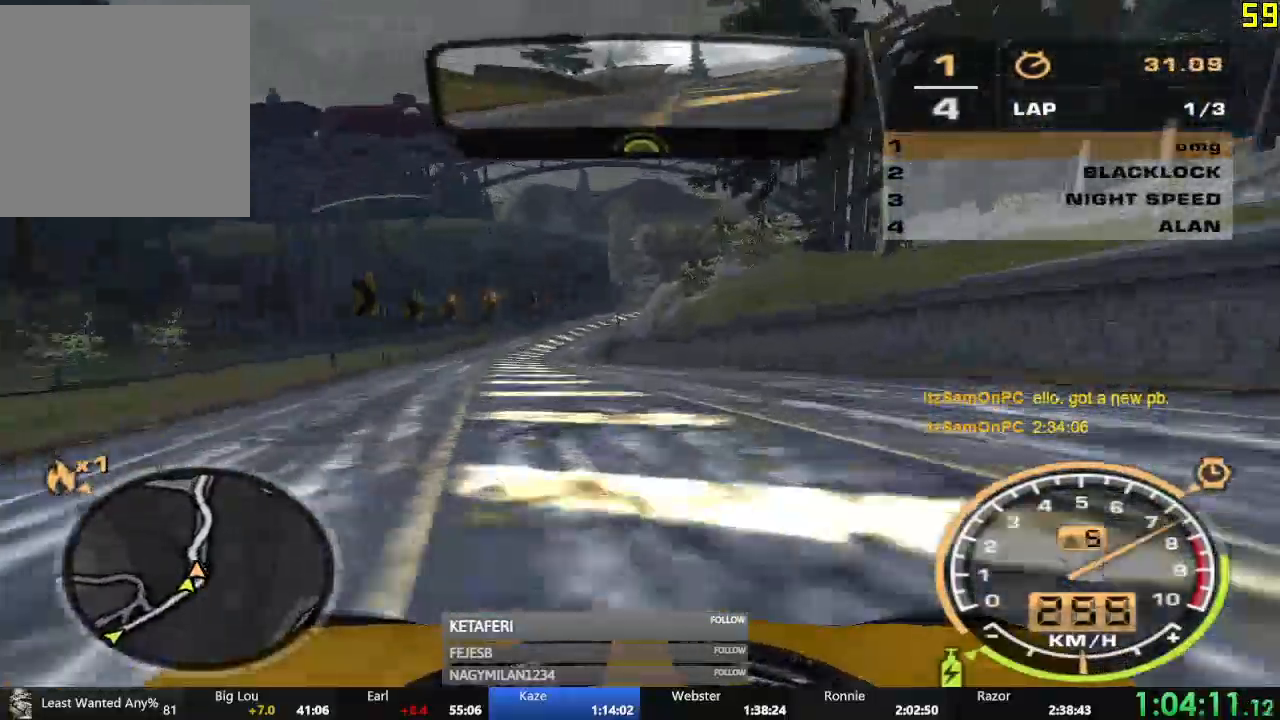
{"buttons": ["R2"], "left_stick": "right", "events": [[267, "left_stick", "center"], [317, "left_stick", "right"]]}
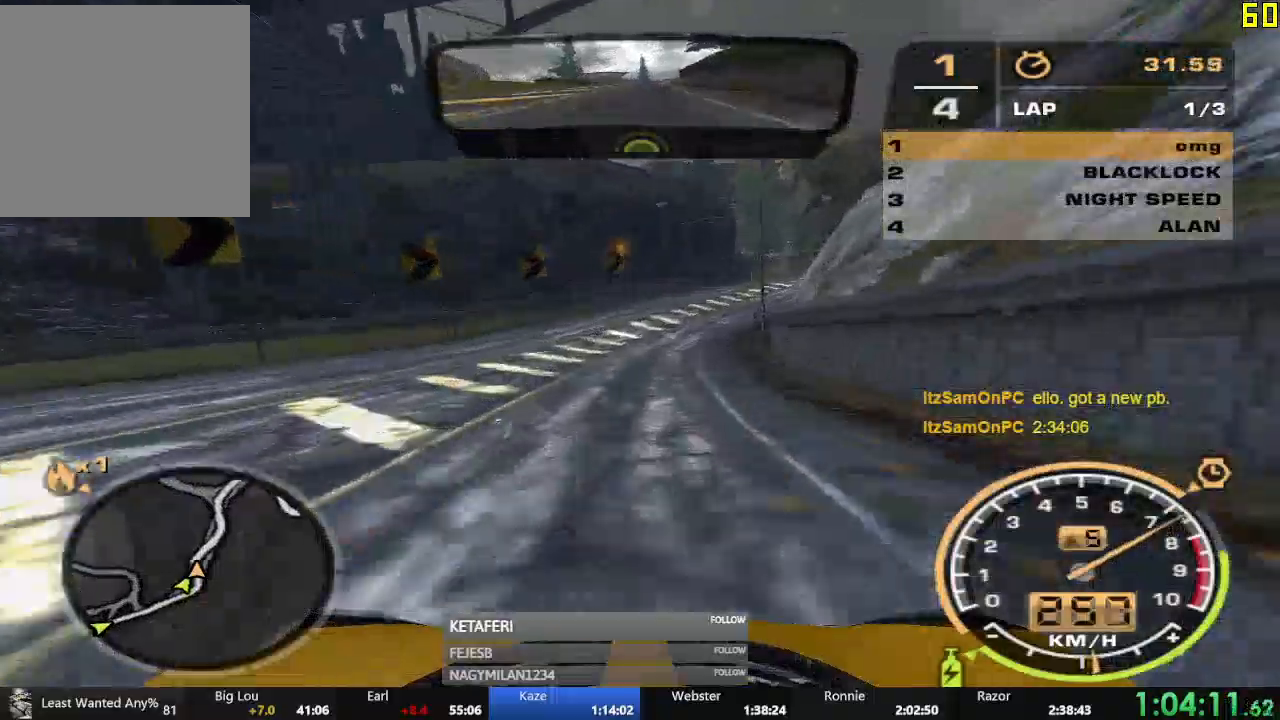
{"buttons": ["R2"], "left_stick": "center", "events": [[200, "left_stick", "center"], [267, "left_stick", "right"], [484, "left_stick", "center"]]}
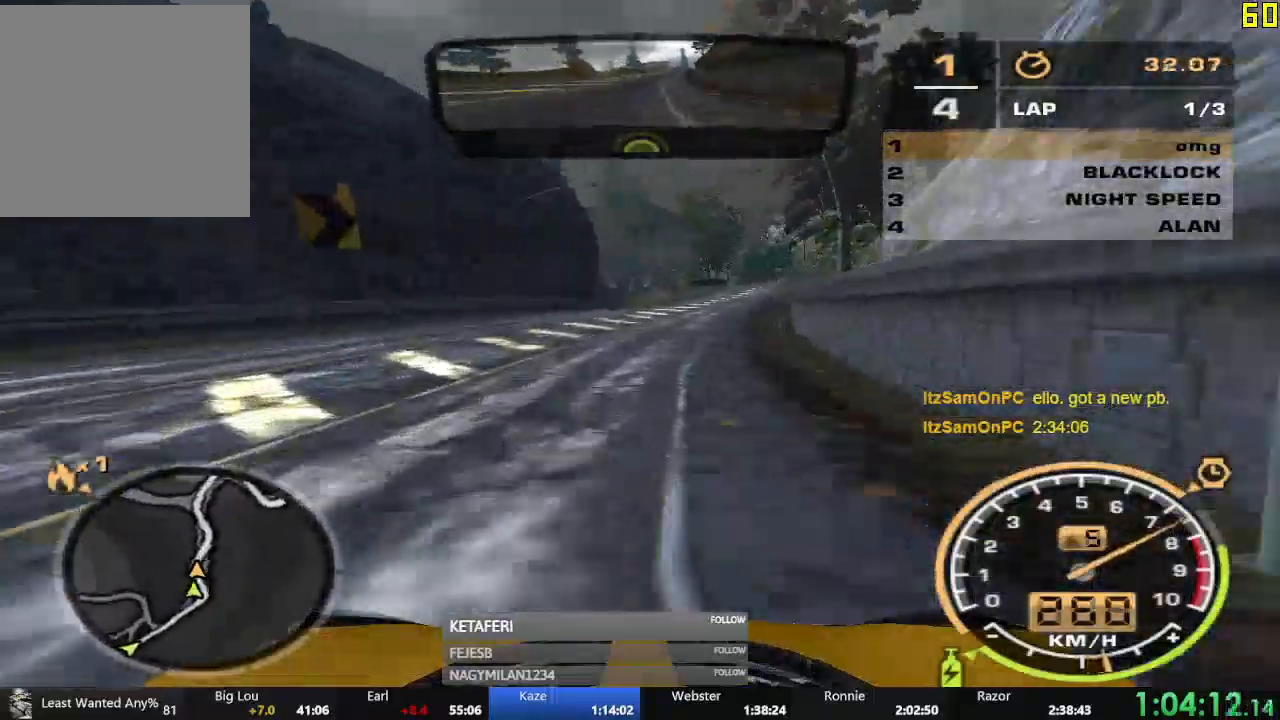
{"buttons": ["R2"], "left_stick": "left", "events": [[184, "left_stick", "right"], [284, "left_stick", "center"], [401, "left_stick", "left"]]}
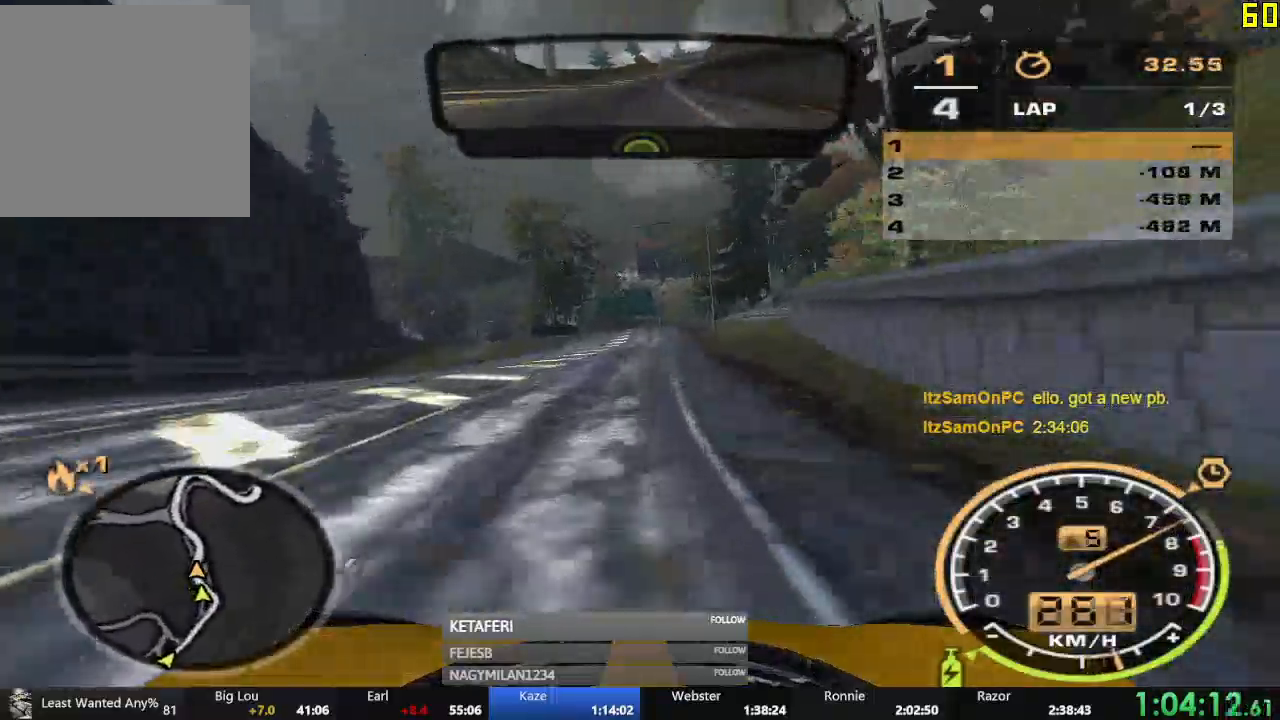
{"buttons": ["R2"], "left_stick": "left", "events": [[17, "left_stick", "center"], [100, "left_stick", "left"], [284, "left_stick", "center"], [434, "left_stick", "left"]]}
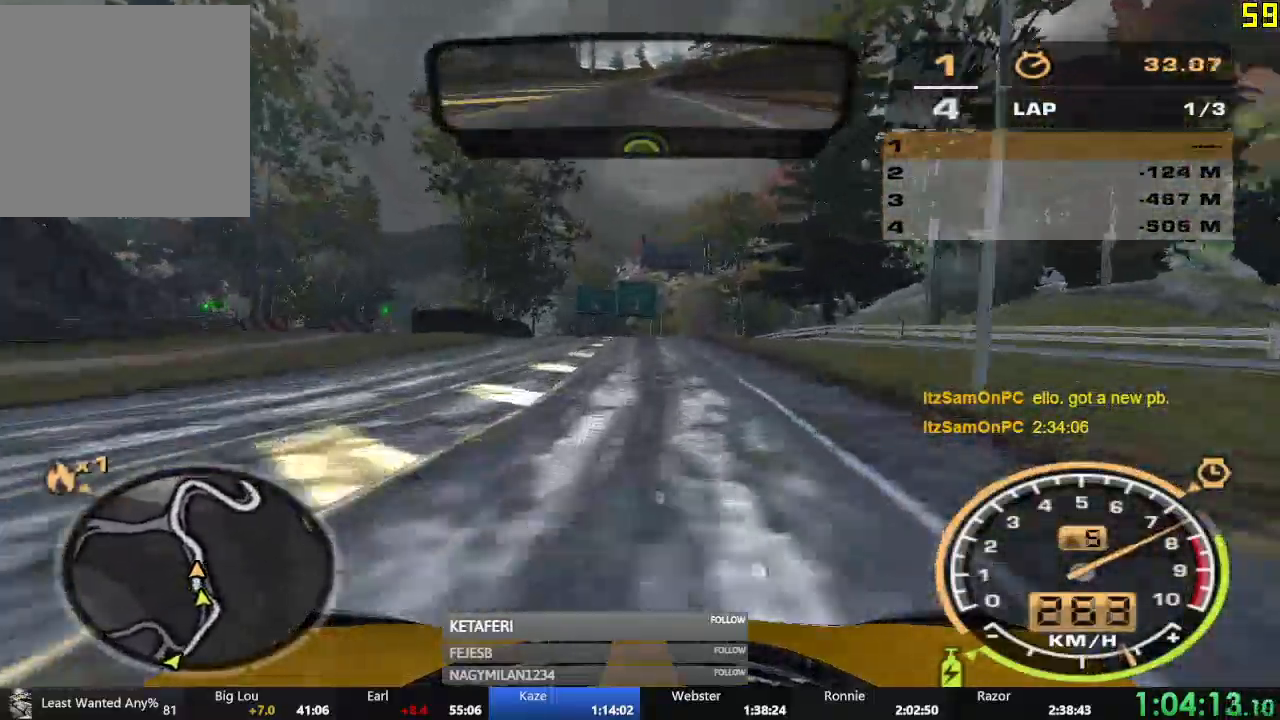
{"buttons": ["R2"], "left_stick": "center", "events": [[150, "left_stick", "center"]]}
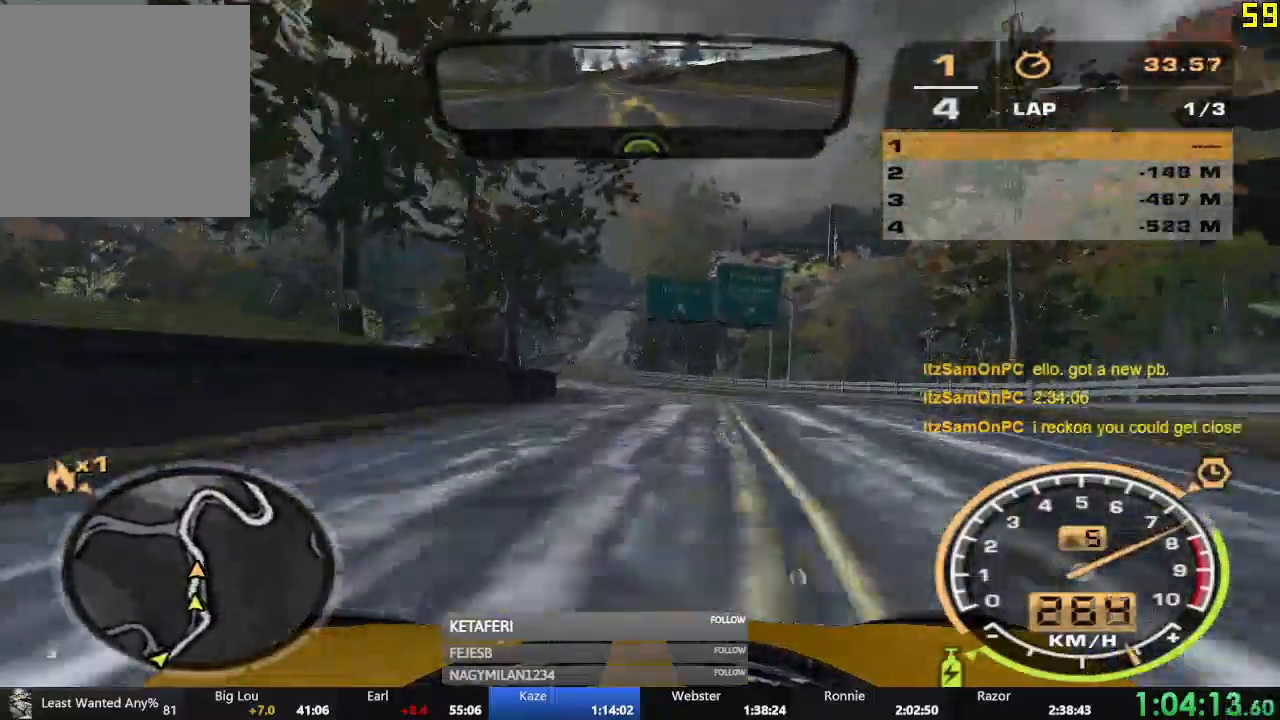
{"buttons": ["R2"], "left_stick": "left", "events": [[184, "left_stick", "left"]]}
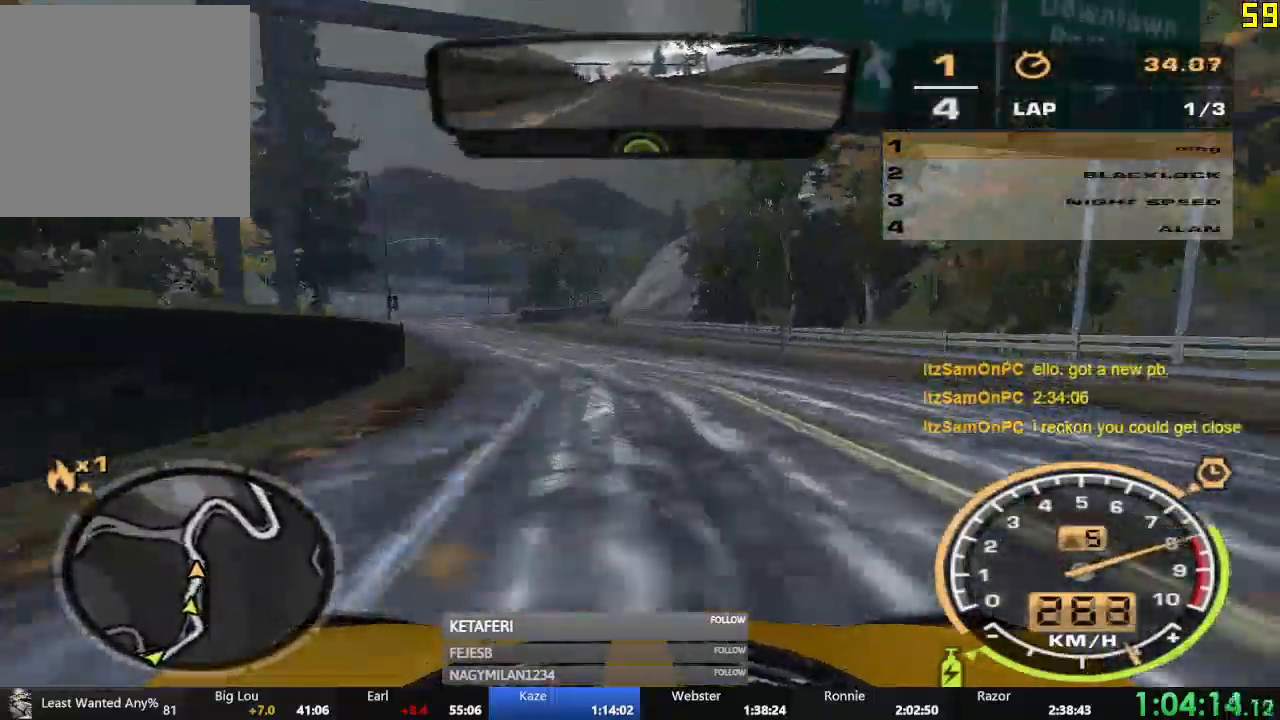
{"buttons": ["R2"], "left_stick": "center", "events": [[267, "left_stick", "center"]]}
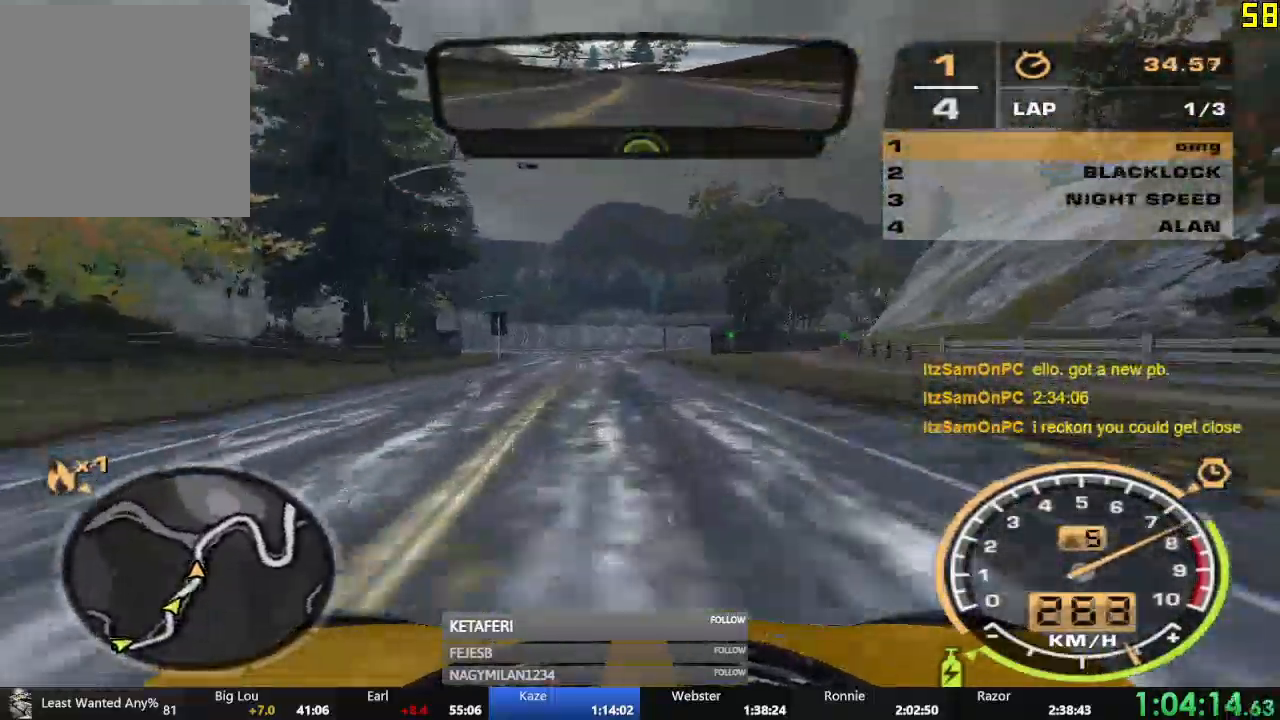
{"buttons": ["R2"], "left_stick": "right", "events": [[50, "left_stick", "right"]]}
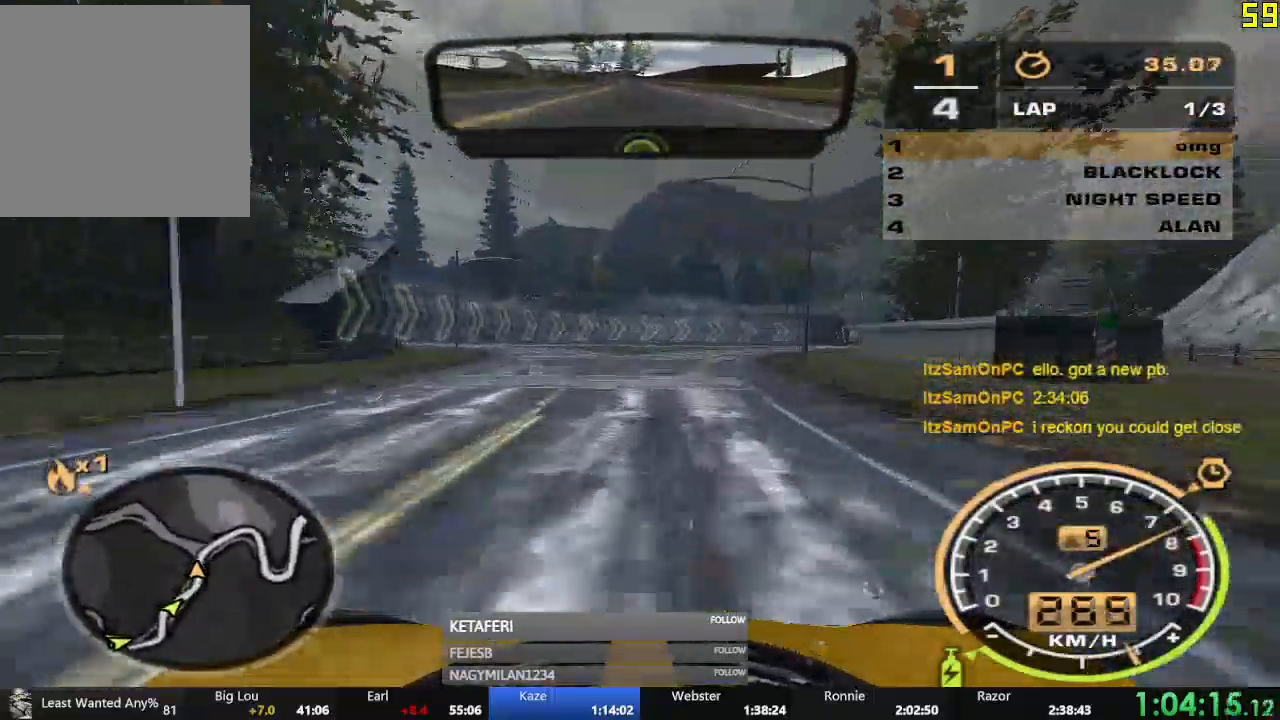
{"buttons": ["R2"], "left_stick": "right"}